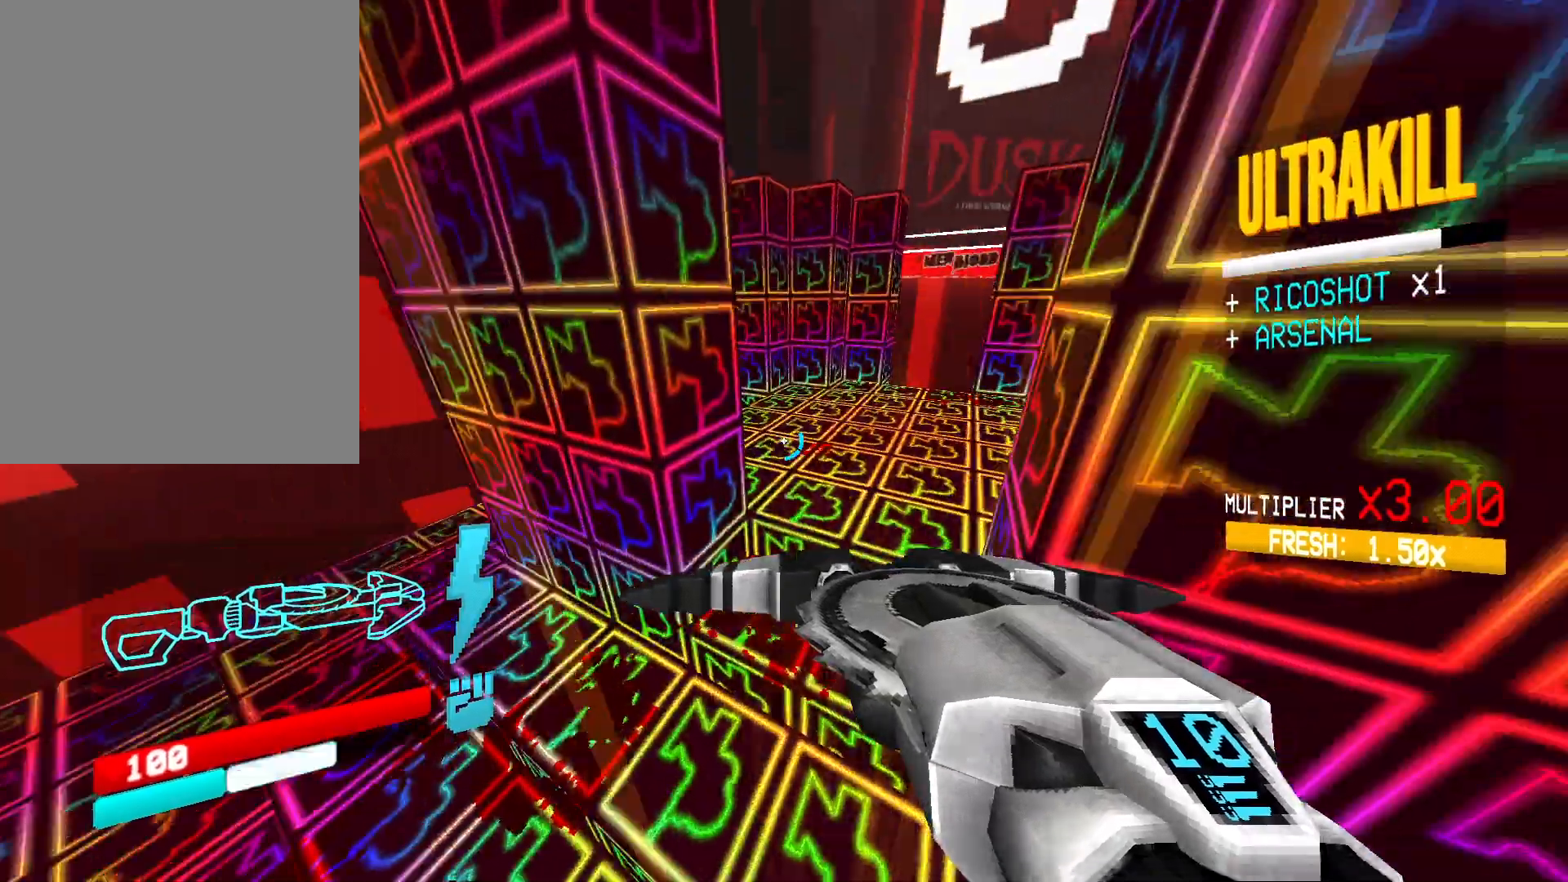
Gameplay with keyboard and mouse; each line is a JSON object with the keys and mouse buttons held at the frame after it. "events" lists presses ("down") and releases ("up") of "1", "2", "3", "4", "5", "a", "alt", "b", "c", "ctrl", "d", "e", "f", "g", "q", "r", "s", "shift", "space", "t", "tab", "v", "w", "x", "z", "mouse_left", "mouse_wheel", "mouse_right", "mouse_mb4" and "mouse_mb5" between this image and that frame as [ms after this image, input, new state], when the widget could be followed in between. "mouse_left", "mouse_wheel", "mouse_right", "mouse_mb4", "mouse_mb5" = the "left", "wheel", "right", "mb4", "mb5" buttons of the "mouse" list. No other keys are recorded. "wheel" means that the mouse wheel is clicked or scrolled. Mouse movement is not recorded.
{"keys": ["d", "w"], "mouse": [], "events": [[300, "1", "down"], [383, "1", "up"]]}
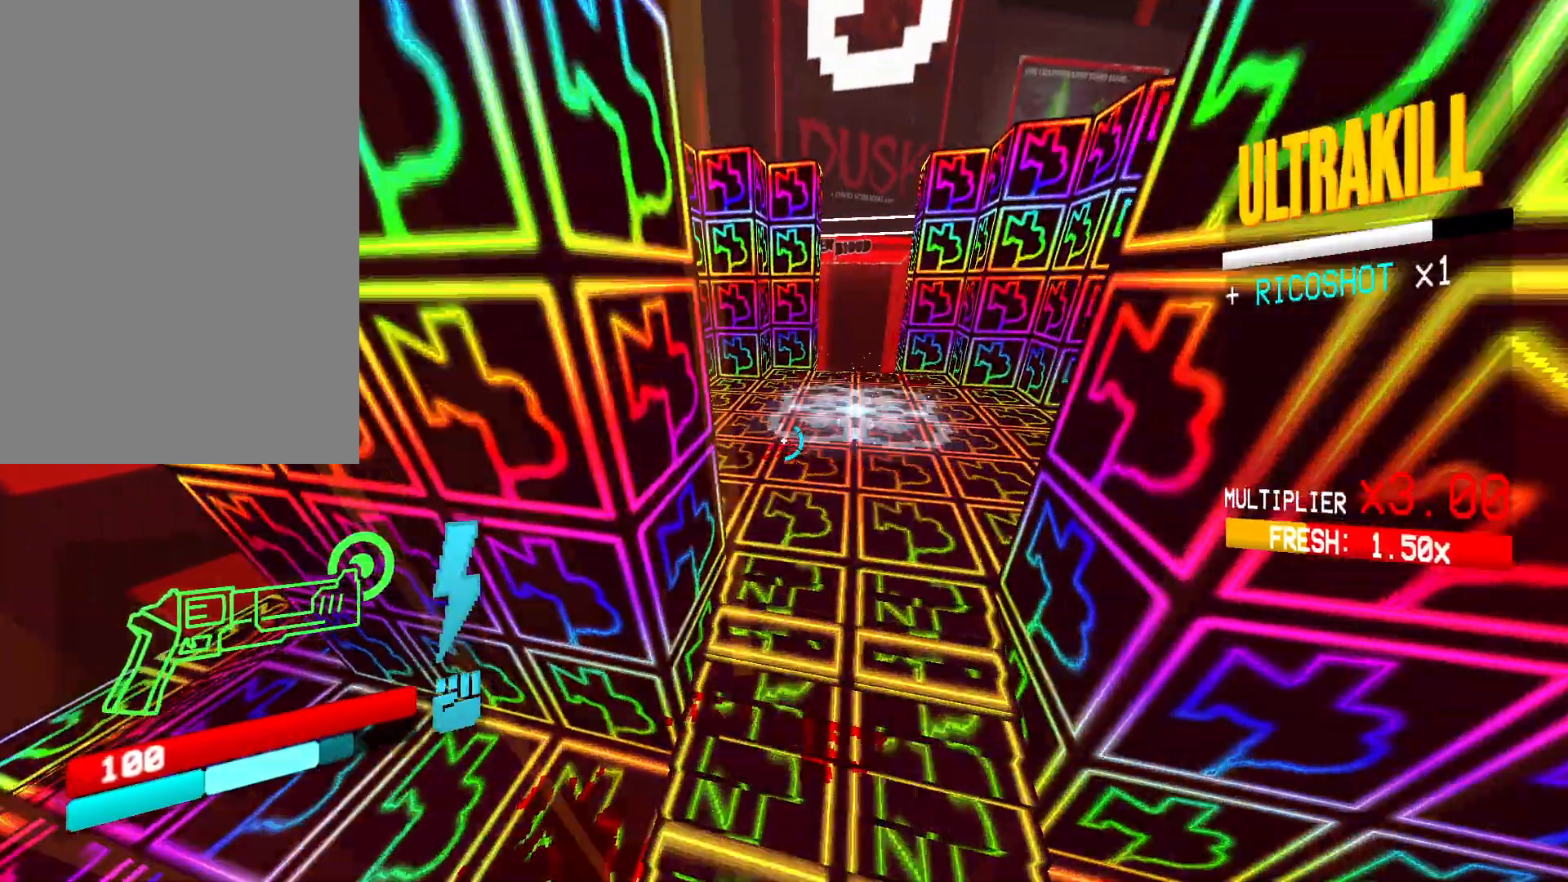
{"keys": ["space"], "mouse": [], "events": [[17, "d", "up"], [400, "w", "up"], [433, "space", "down"]]}
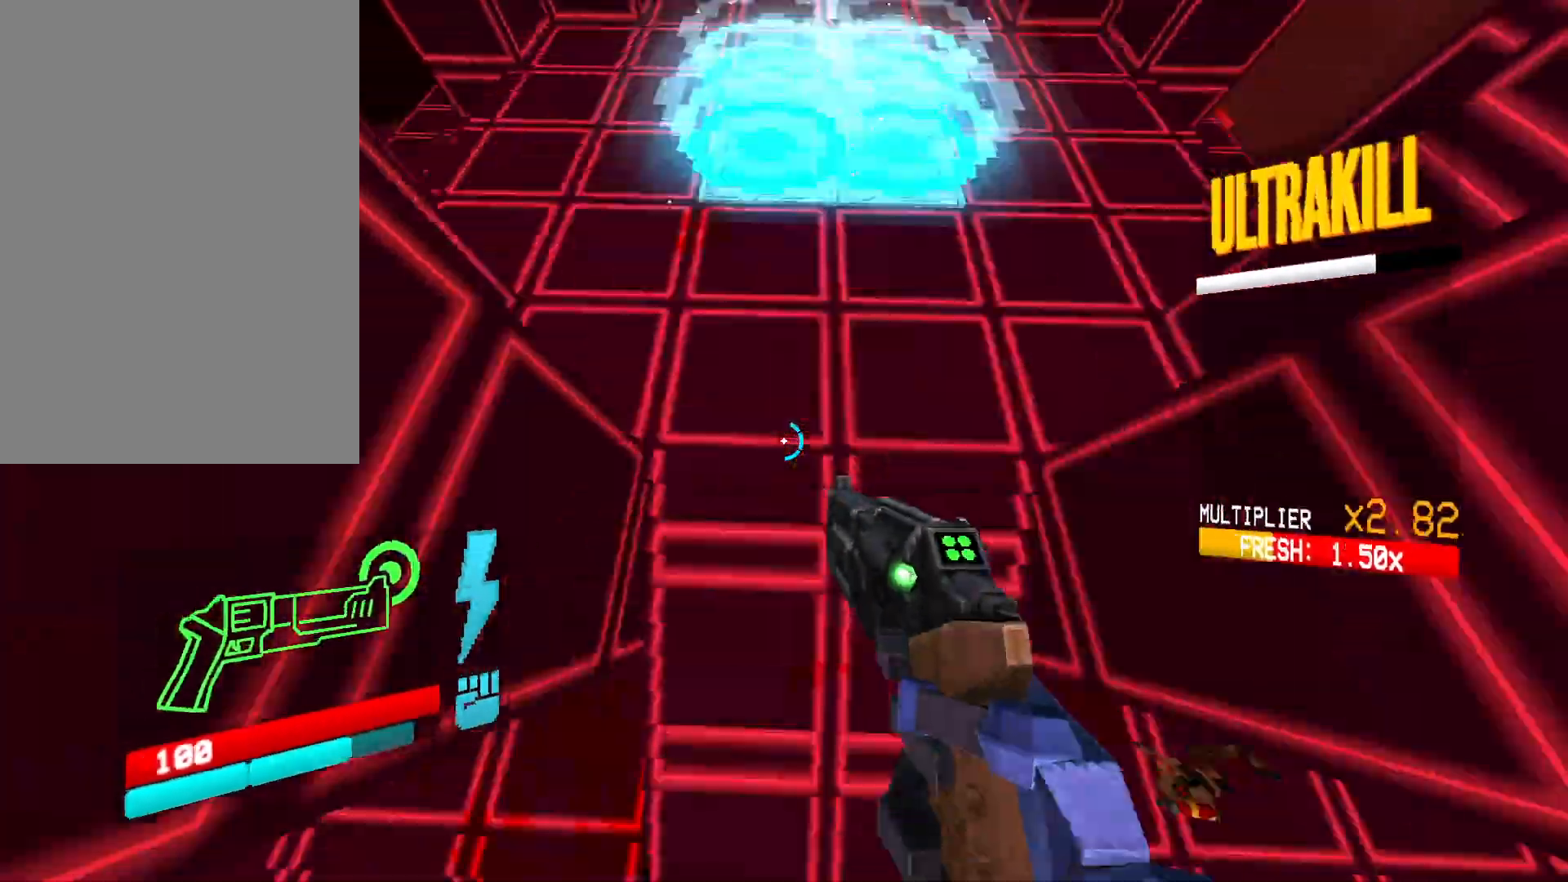
{"keys": [], "mouse": ["right"], "events": [[17, "mouse_right", "down"], [83, "space", "up"], [133, "mouse_right", "up"], [250, "mouse_right", "down"], [367, "mouse_right", "up"], [483, "mouse_right", "down"]]}
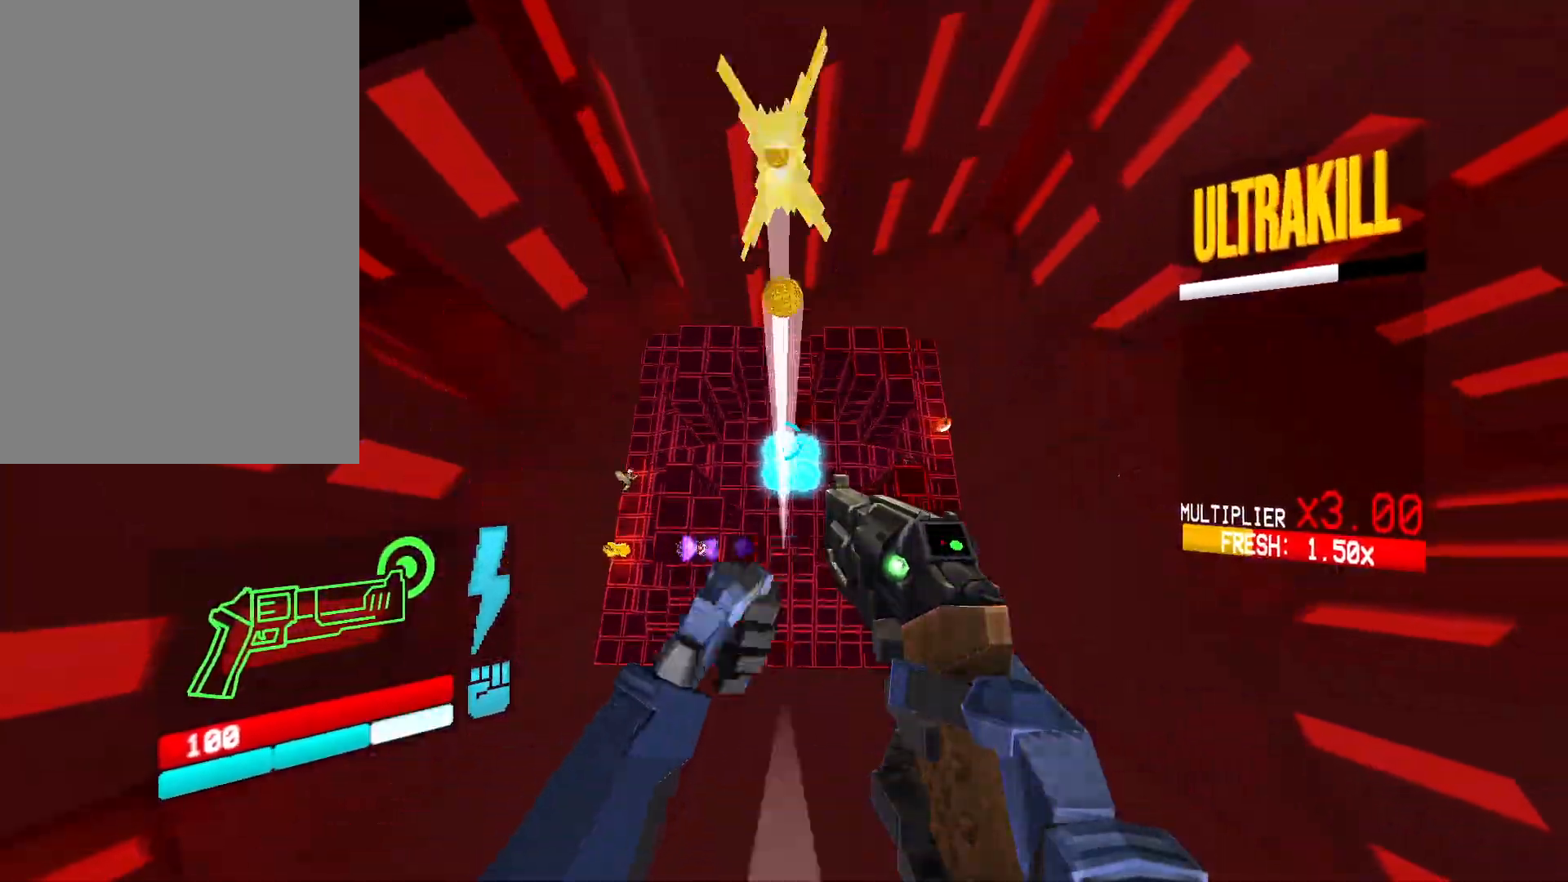
{"keys": [], "mouse": [], "events": [[100, "mouse_right", "up"], [217, "mouse_right", "down"], [350, "mouse_right", "up"]]}
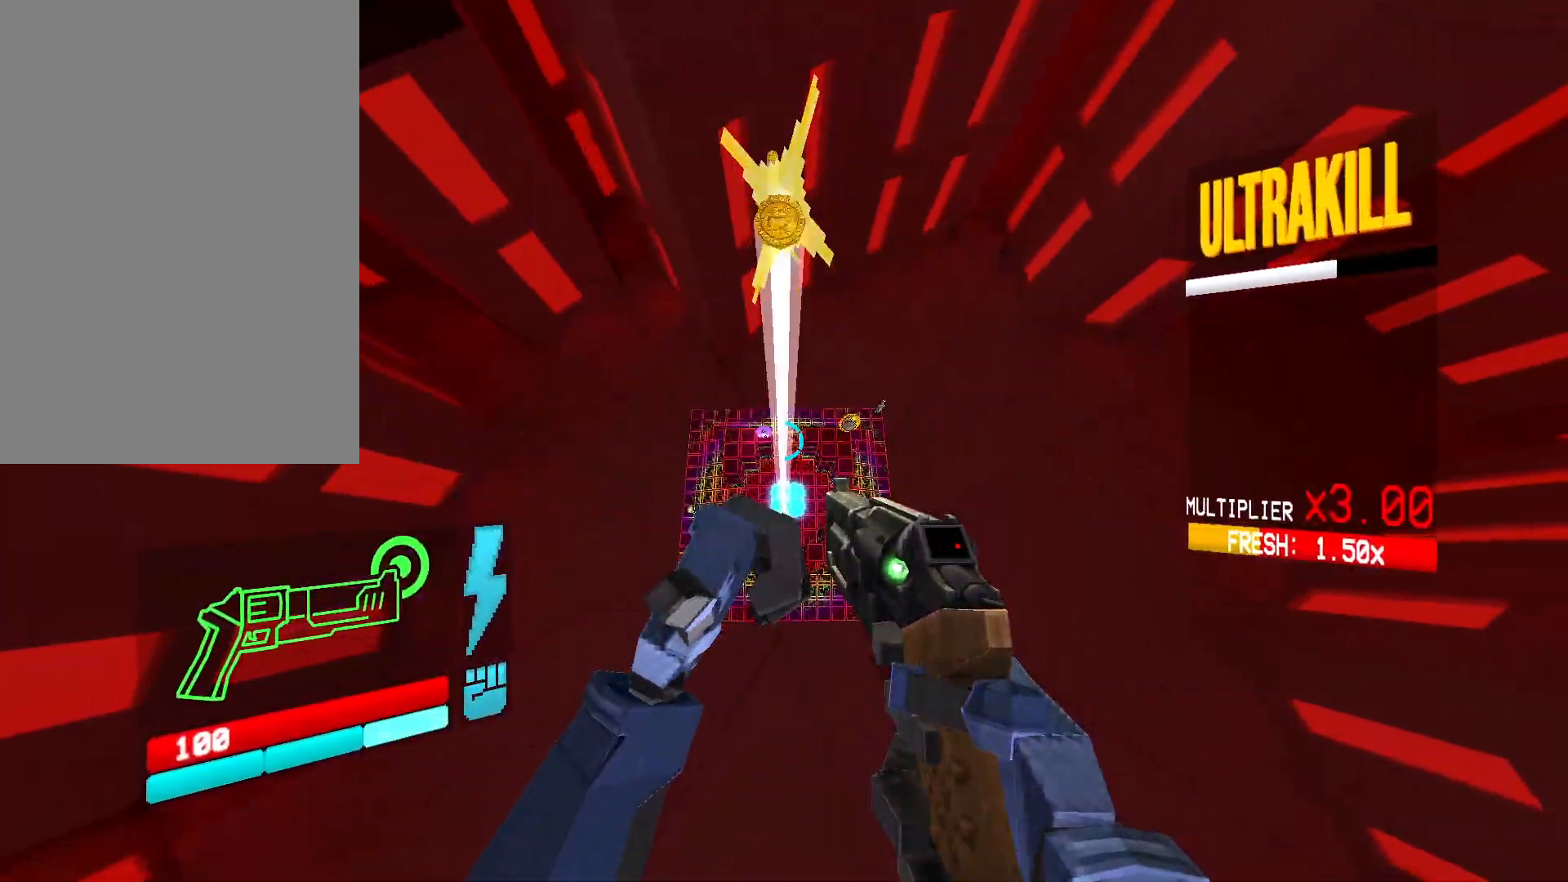
{"keys": [], "mouse": [], "events": []}
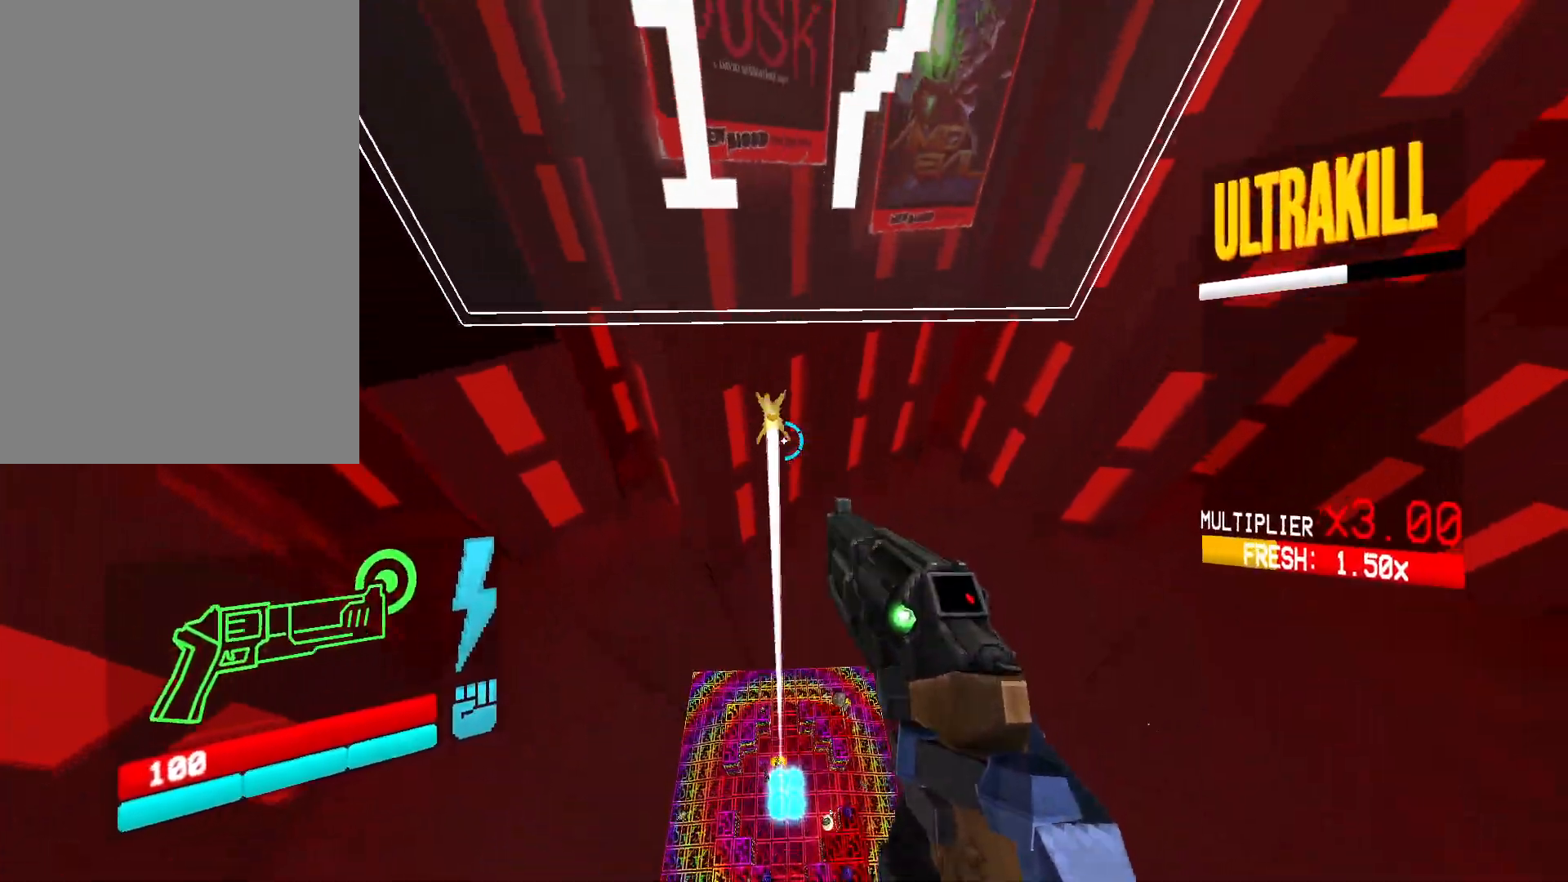
{"keys": ["a"], "mouse": [], "events": [[367, "mouse_left", "down"], [467, "mouse_left", "up"], [483, "a", "down"]]}
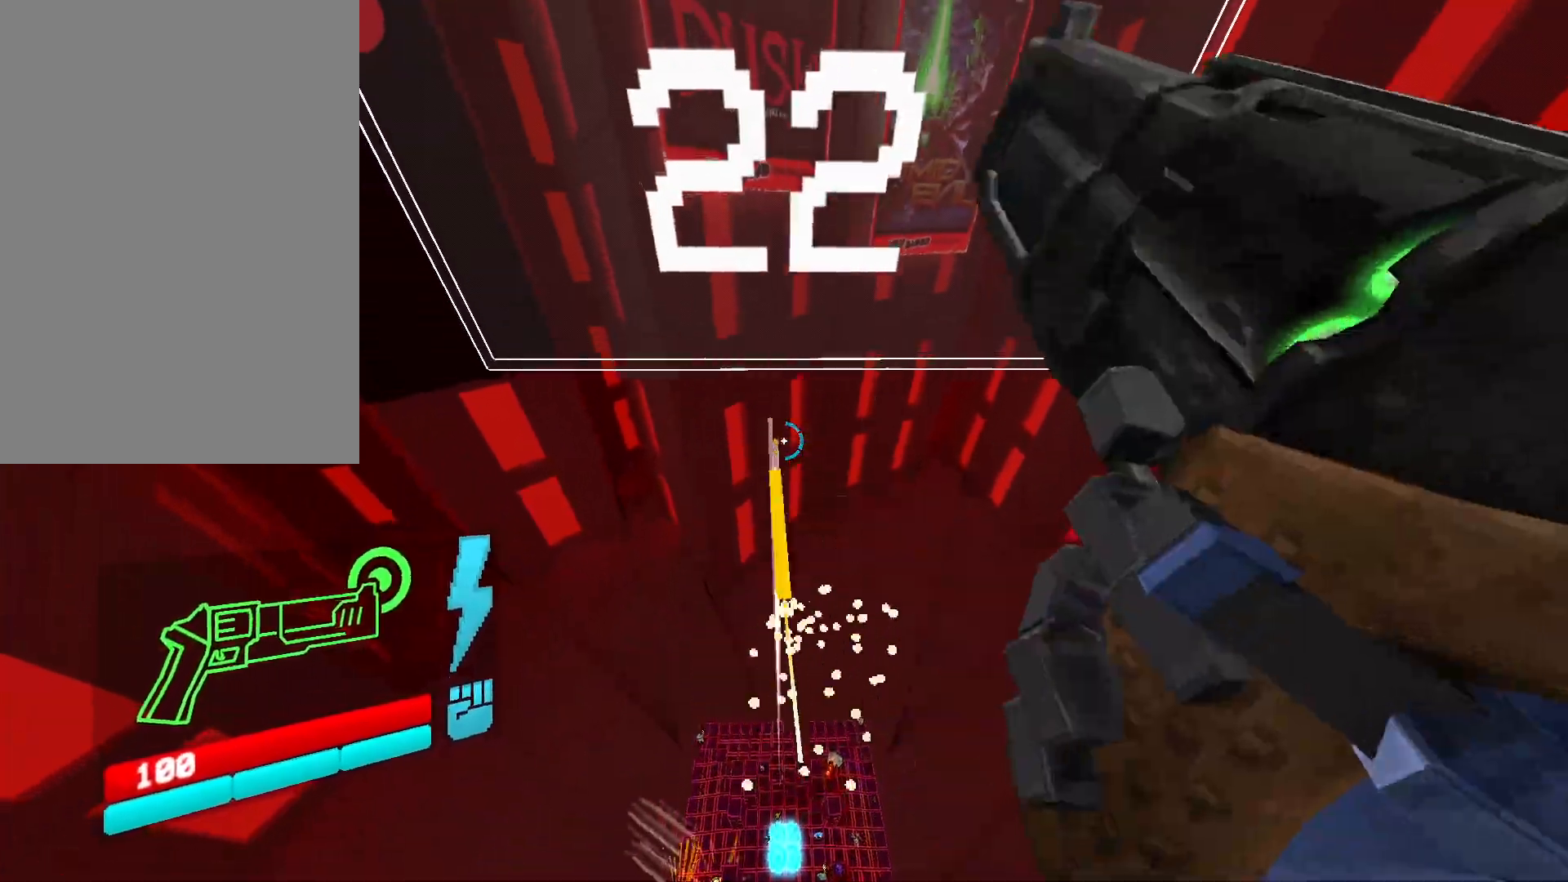
{"keys": ["s"], "mouse": [], "events": [[67, "s", "down"], [117, "3", "down"], [267, "3", "up"], [333, "a", "up"]]}
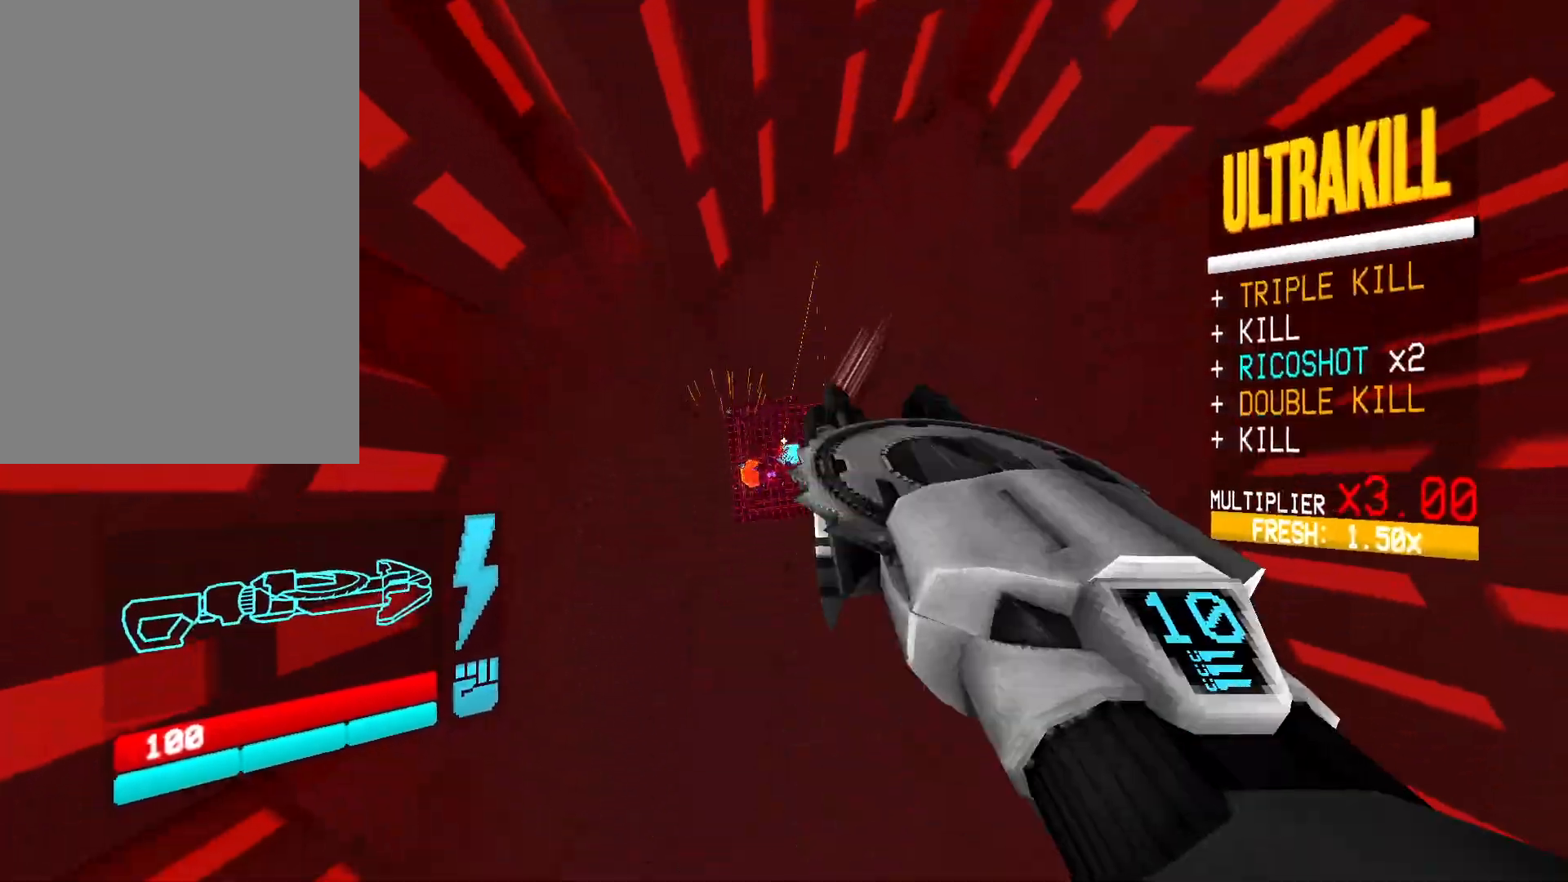
{"keys": [], "mouse": [], "events": [[17, "d", "down"], [67, "shift", "down"], [217, "shift", "up"], [367, "d", "up"], [367, "s", "up"]]}
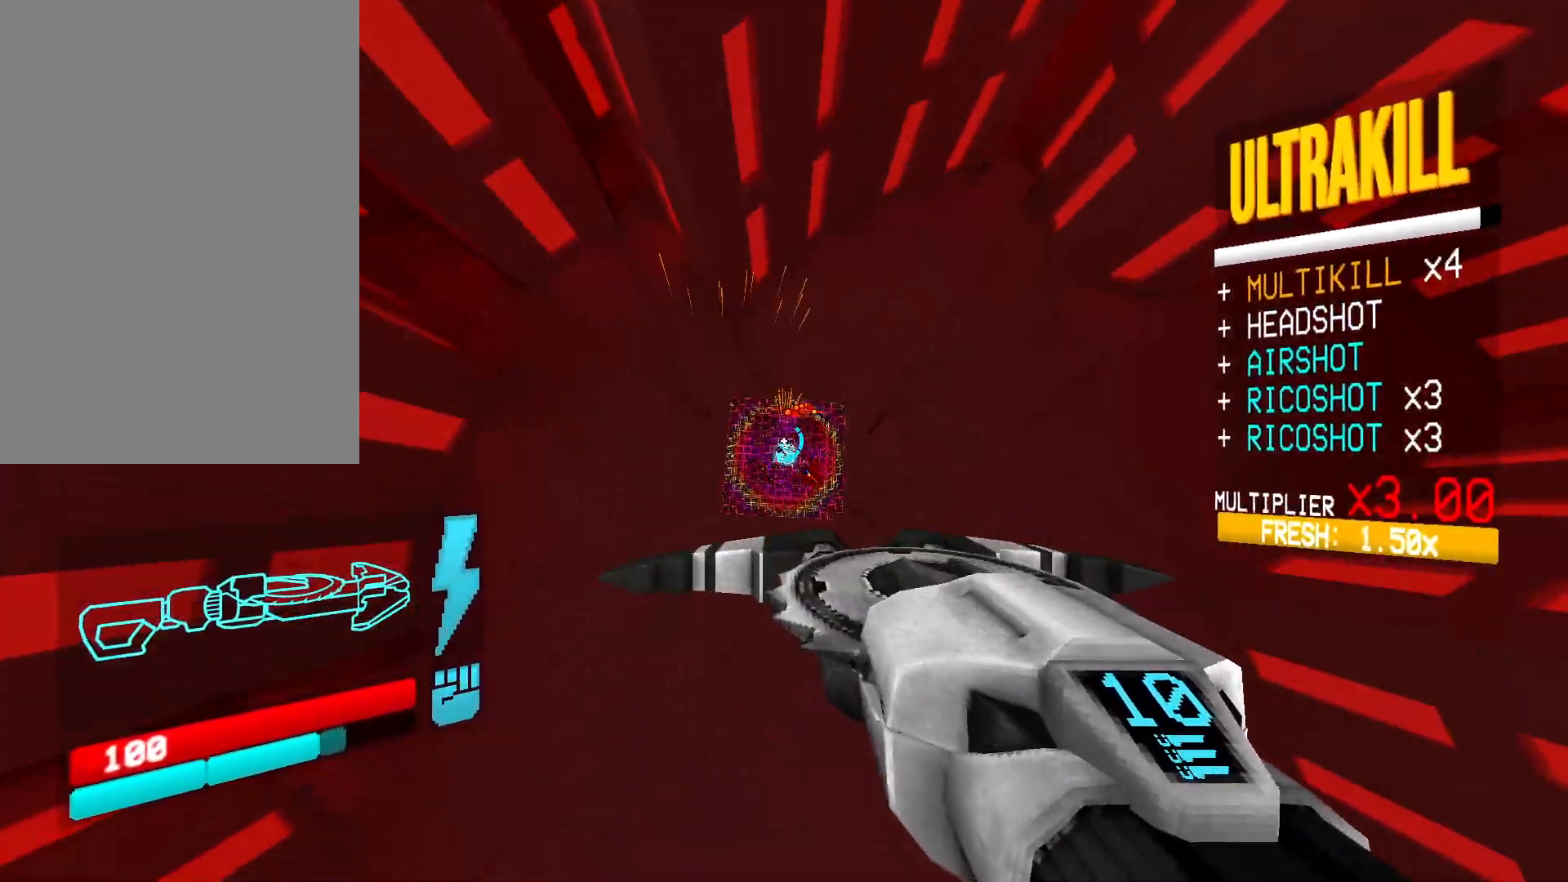
{"keys": ["d", "w"], "mouse": [], "events": [[50, "a", "down"], [167, "w", "down"], [250, "a", "up"], [250, "d", "down"]]}
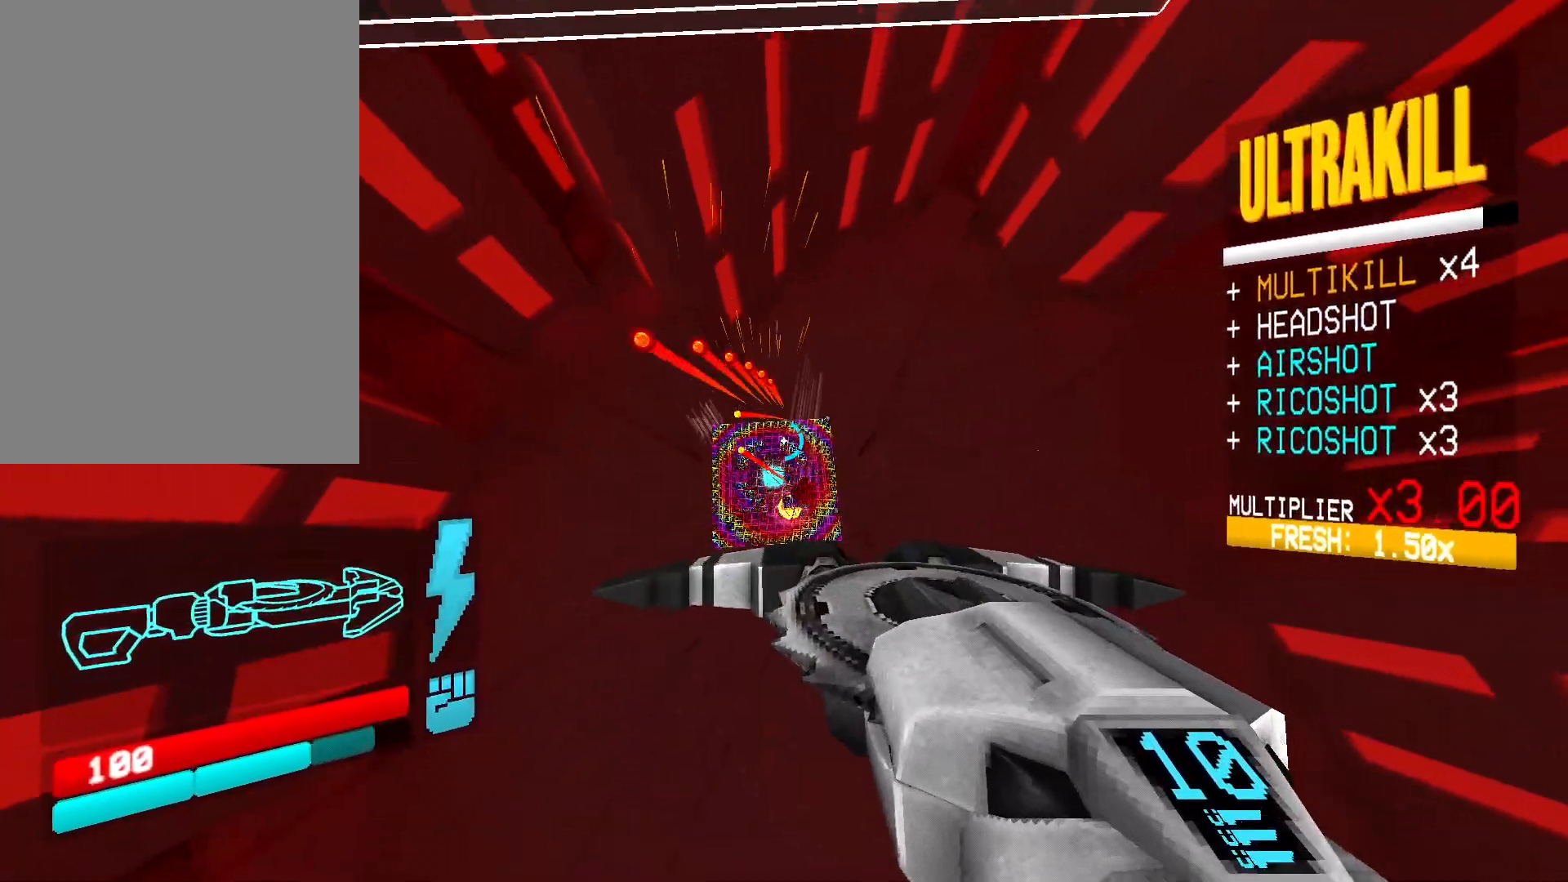
{"keys": ["d", "w"], "mouse": [], "events": []}
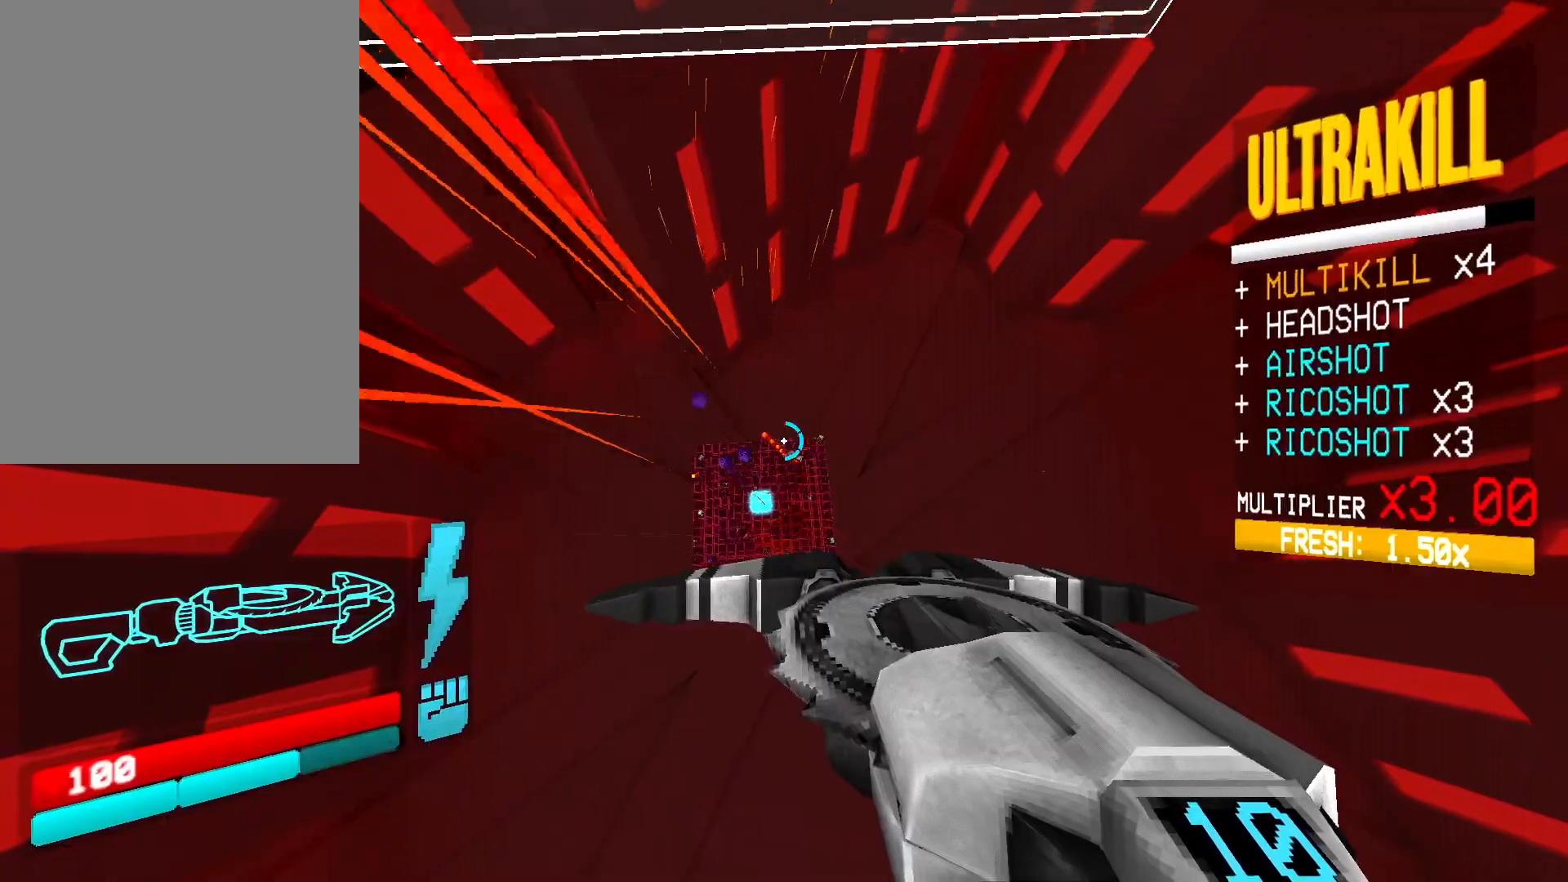
{"keys": ["d", "w"], "mouse": ["left", "right"], "events": [[433, "mouse_left", "down"], [450, "mouse_right", "down"]]}
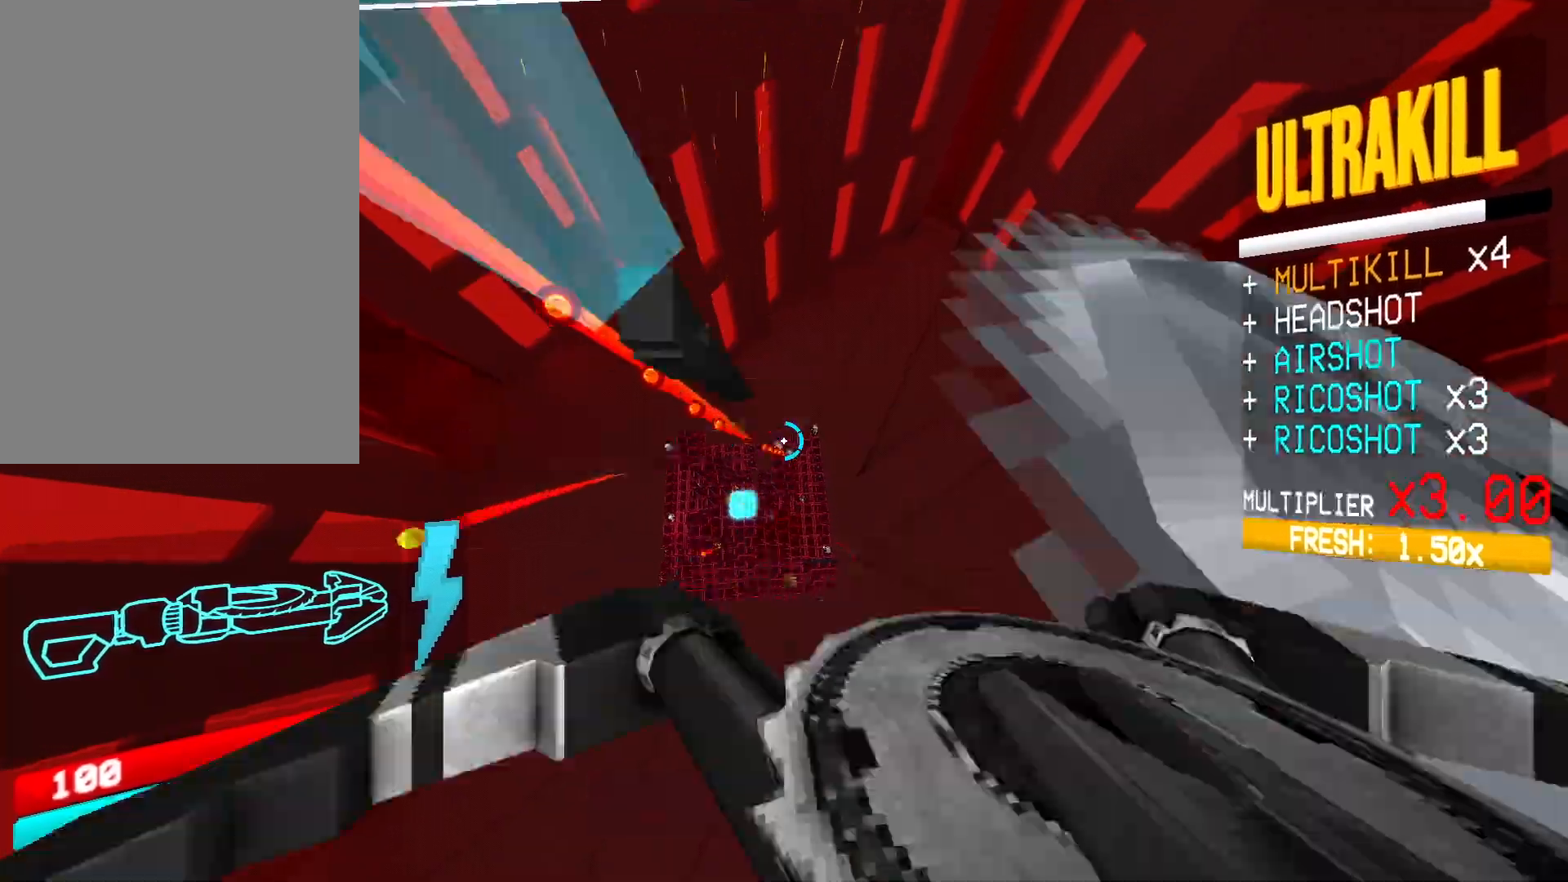
{"keys": ["d", "w"], "mouse": ["left"], "events": [[17, "mouse_right", "up"], [150, "mouse_right", "down"], [233, "mouse_right", "up"], [350, "mouse_right", "down"], [467, "mouse_right", "up"]]}
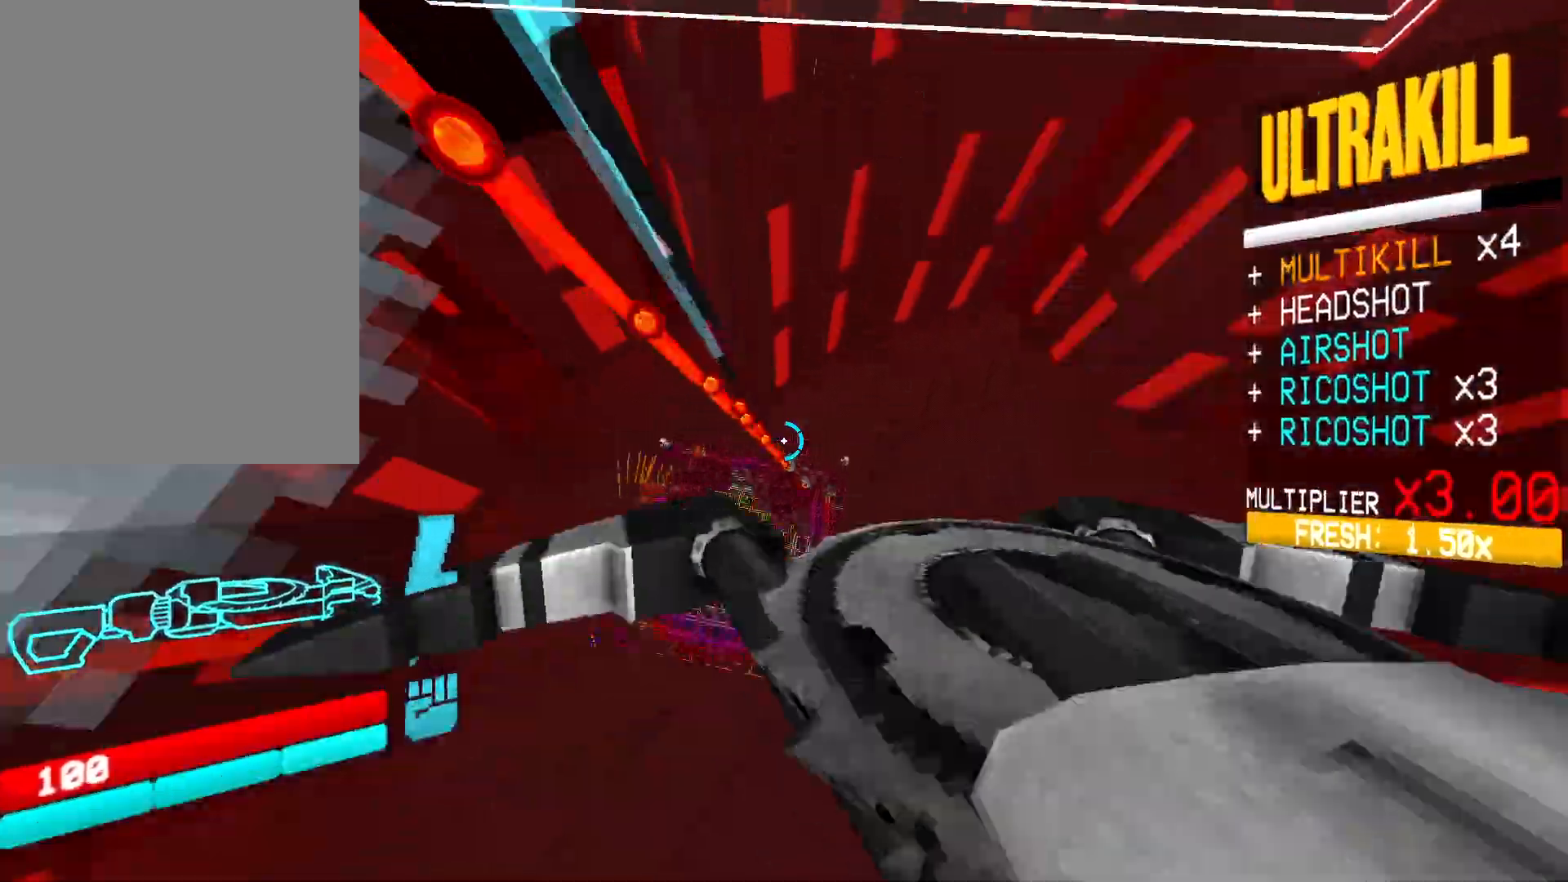
{"keys": ["d", "w"], "mouse": ["left", "right"], "events": [[67, "mouse_right", "down"], [167, "mouse_right", "up"], [183, "mouse_left", "up"], [250, "mouse_left", "down"], [283, "mouse_right", "down"], [417, "mouse_right", "up"], [500, "mouse_right", "down"]]}
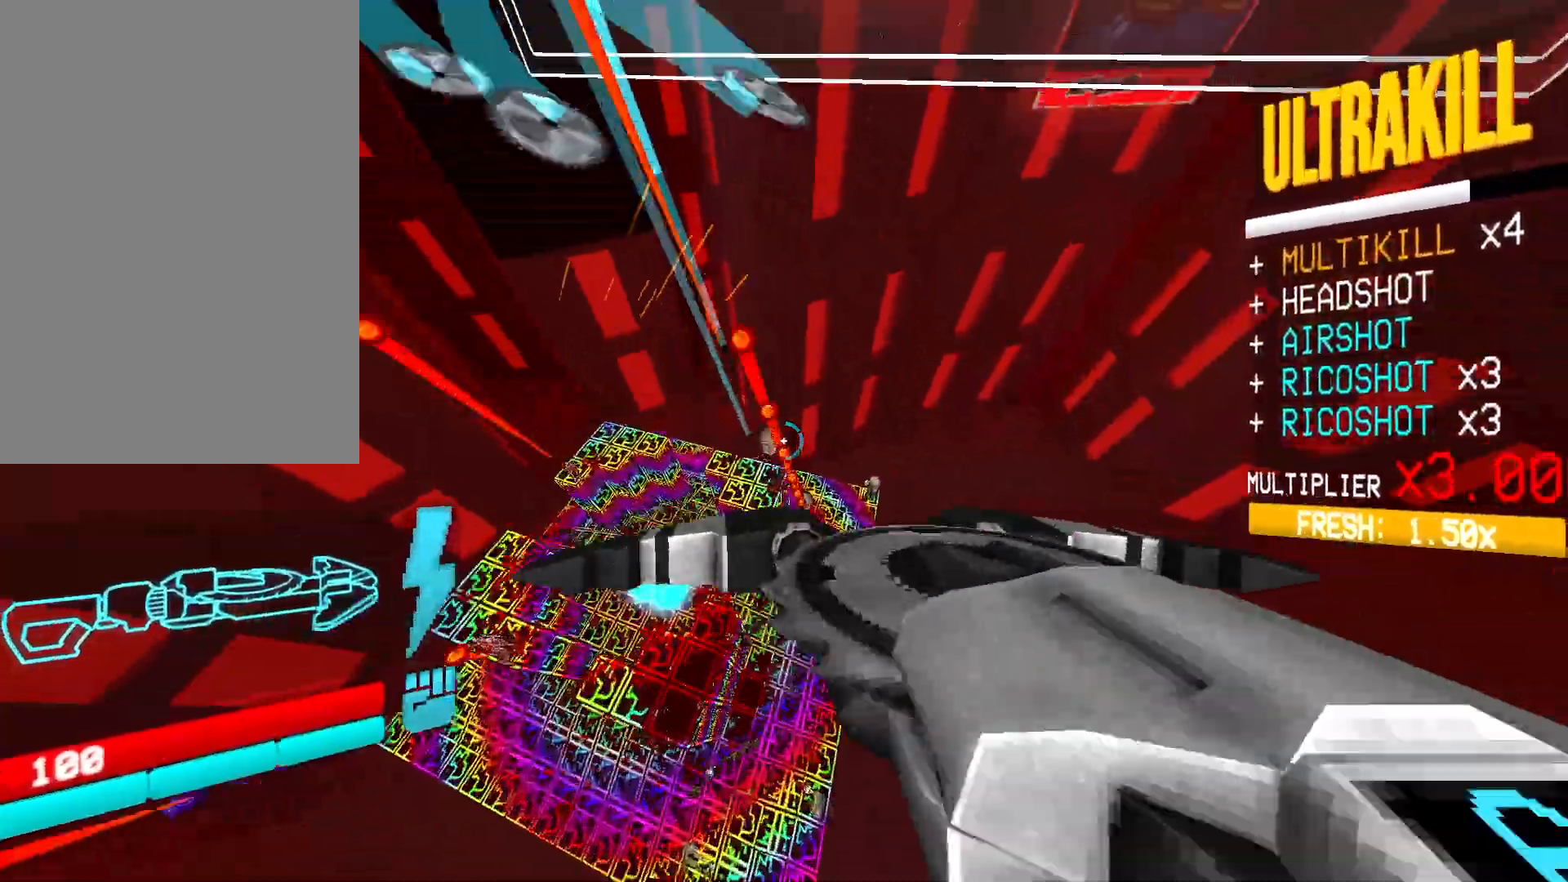
{"keys": ["d"], "mouse": ["left", "right"], "events": [[133, "mouse_right", "up"], [217, "mouse_right", "down"], [233, "shift", "down"], [367, "mouse_right", "up"], [383, "shift", "up"], [467, "mouse_right", "down"], [467, "w", "up"]]}
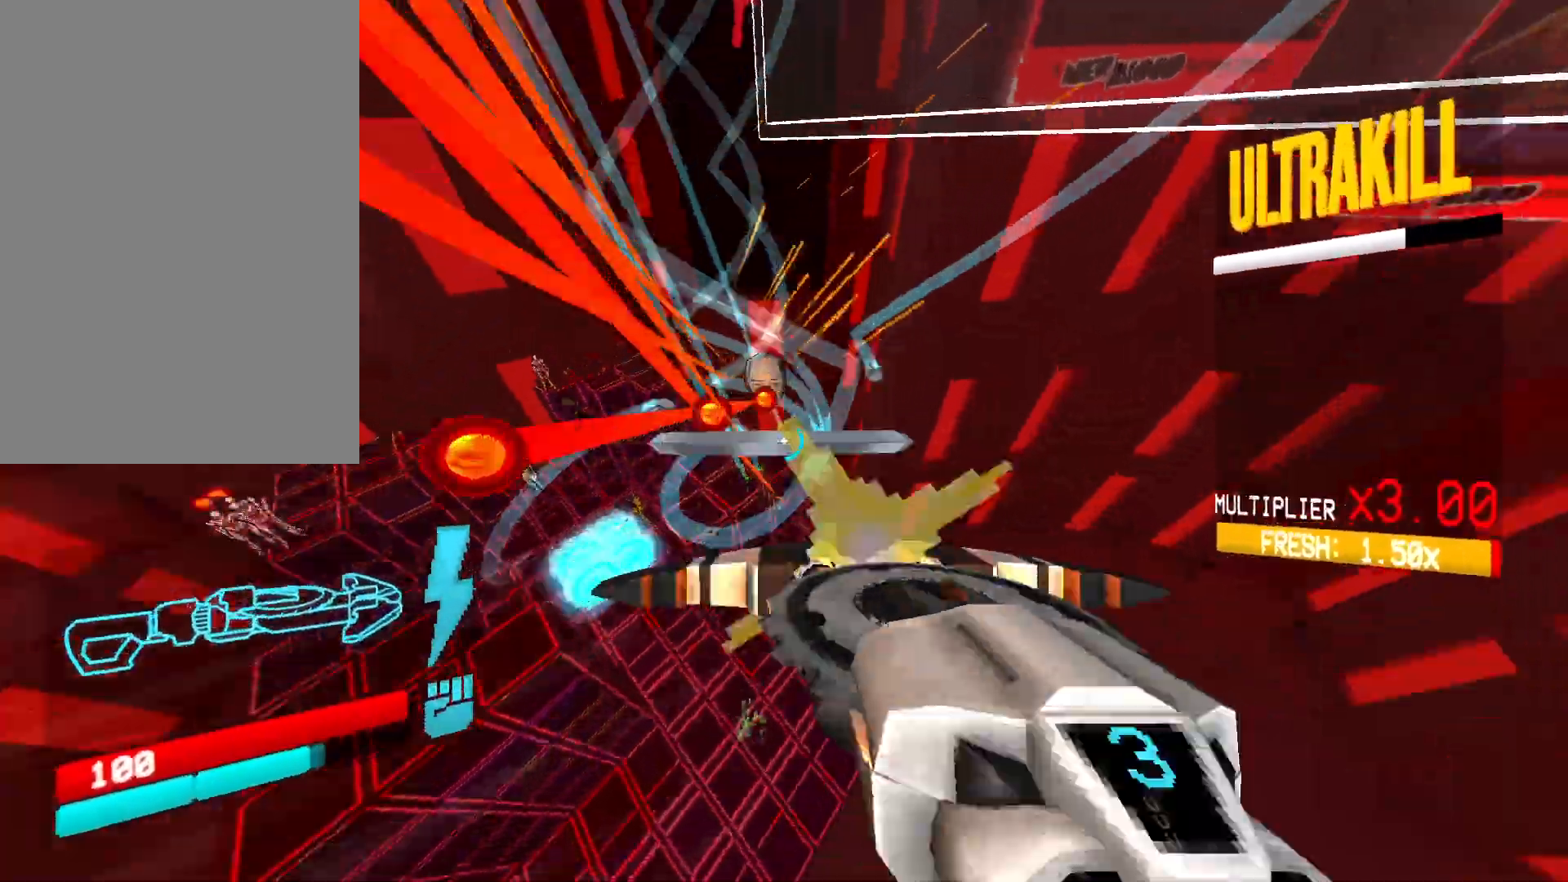
{"keys": [], "mouse": ["left"], "events": [[100, "mouse_right", "up"], [117, "3", "down"], [200, "3", "up"], [233, "d", "up"], [383, "r", "down"], [483, "r", "up"]]}
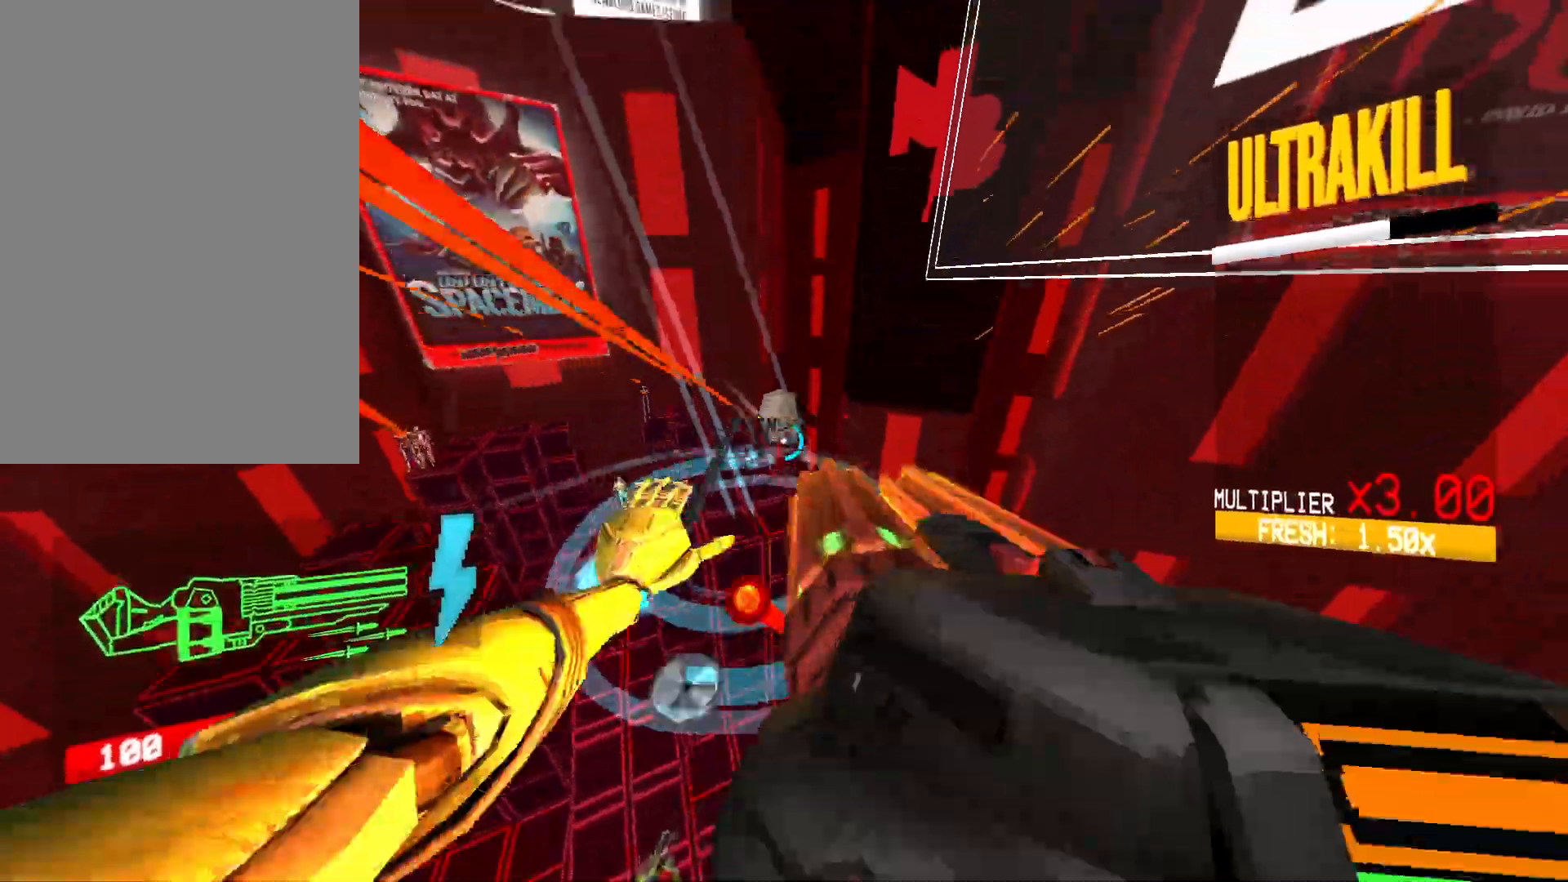
{"keys": ["a"], "mouse": ["left", "right"]}